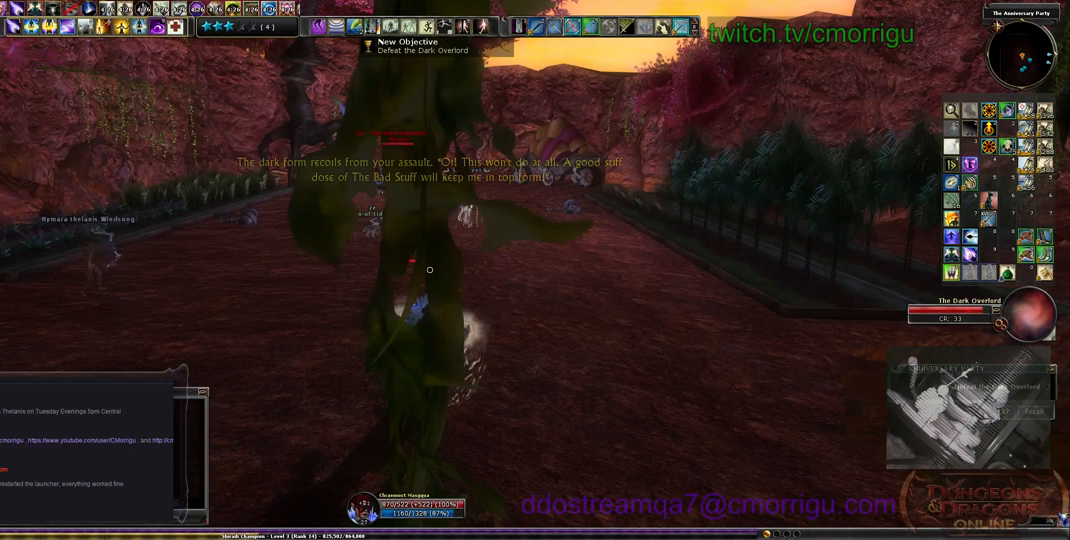
Gameplay with keyboard; each line is a JSON object with the keys held at the frame after it. "events" lists presses ("down") and releases ("up") of ".", "/", "0", "1", "2", "3", "4", "5", "6", "7", "8", "9", "a", "b", "backslash", "backspace", "c", "caps_lock", "comma", "ctrl_l", "ctrl_r", "d", "e", "equals", "escape", "f", "f1", "f10", "f11", "f12", "f2", "f3", "f4", "f5", "f6", "f7", "f8", "f9", "g", "h", "i", "j", "k", "l", "lbracket", "m", "minus", "n", "o", "p", "q", "quote", "r", "rbracket", "return", "s", "semicolon", "shift_l", "shift_r", "space", "t", "tab", "tilde", "u", "v", "w", "x", "y" and "z" between this image and that frame as [ms after this image, input, new state], when the widget could be followed in between. No other keys are recorded. Mouse input is not recorded.
{"keys": ["w"], "events": [[133, "w", "down"]]}
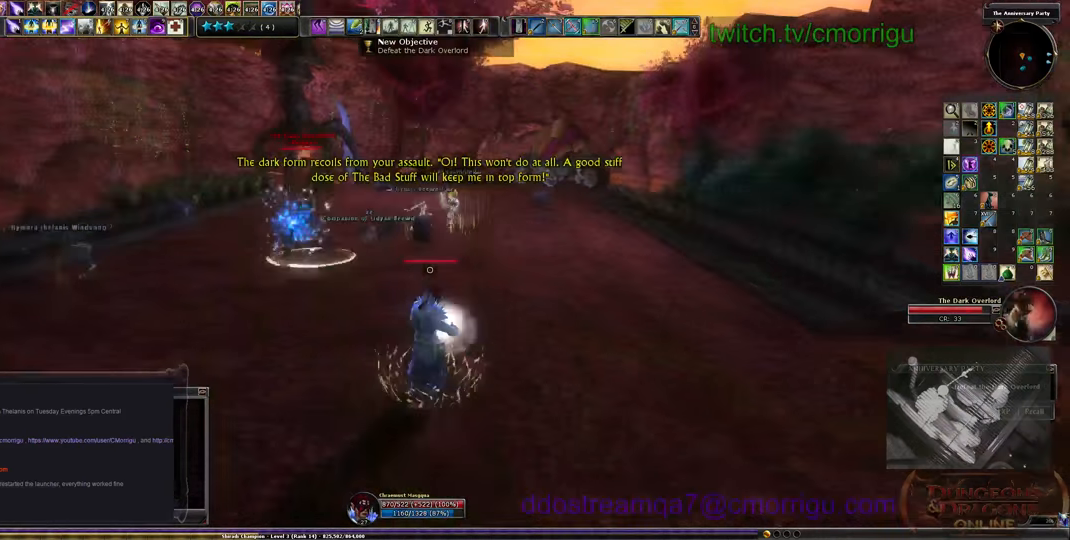
{"keys": ["d"], "events": [[100, "d", "down"], [333, "w", "up"]]}
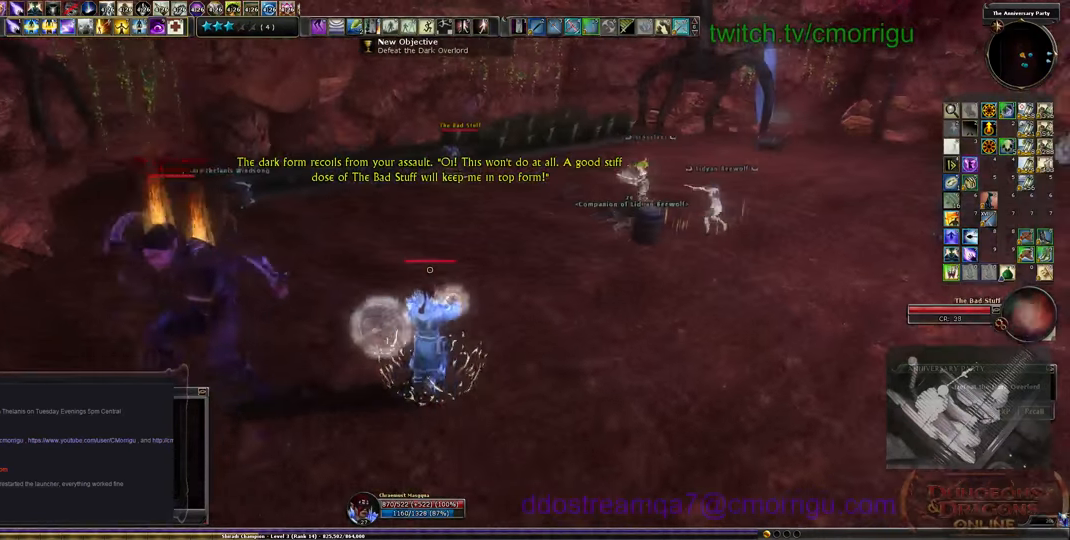
{"keys": ["d", "s"], "events": [[233, "s", "down"]]}
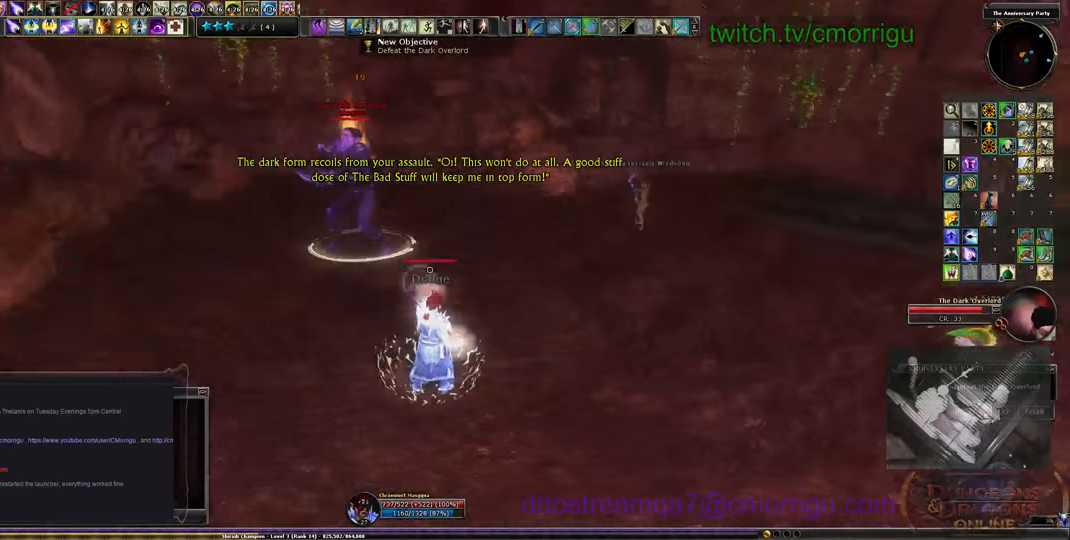
{"keys": ["s"], "events": [[33, "d", "up"]]}
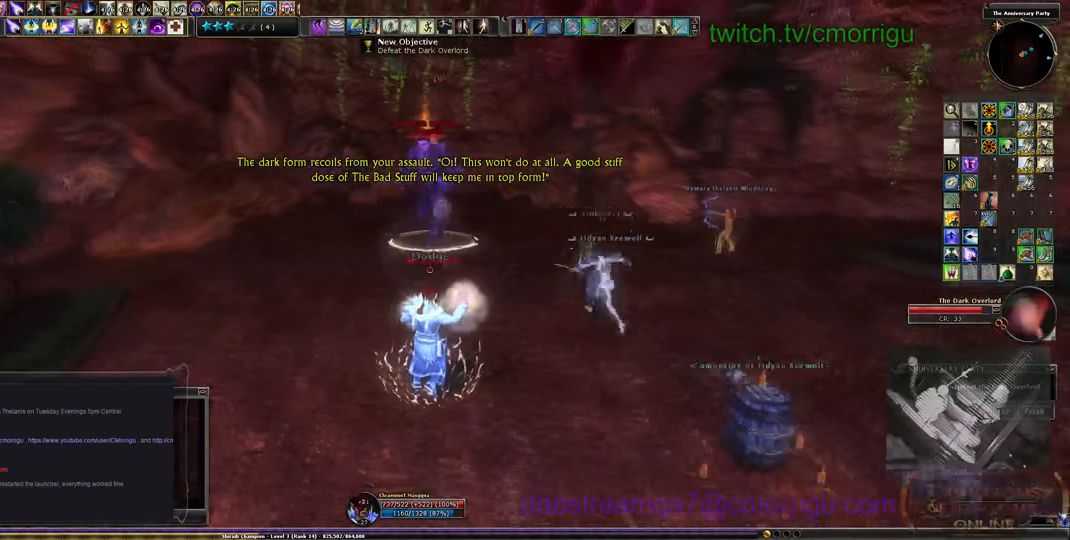
{"keys": ["s"], "events": []}
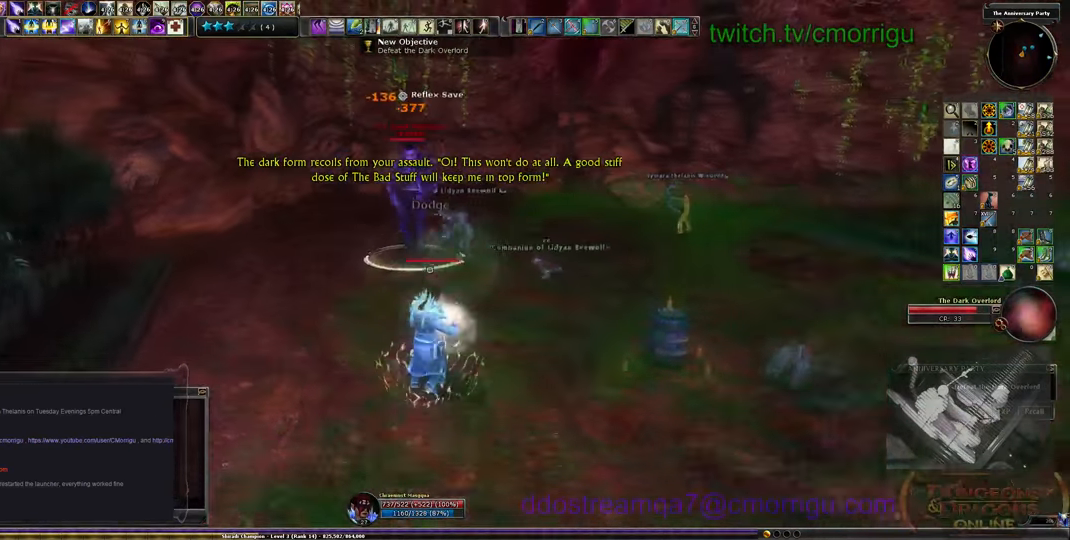
{"keys": ["s"], "events": [[200, "d", "down"], [400, "d", "up"]]}
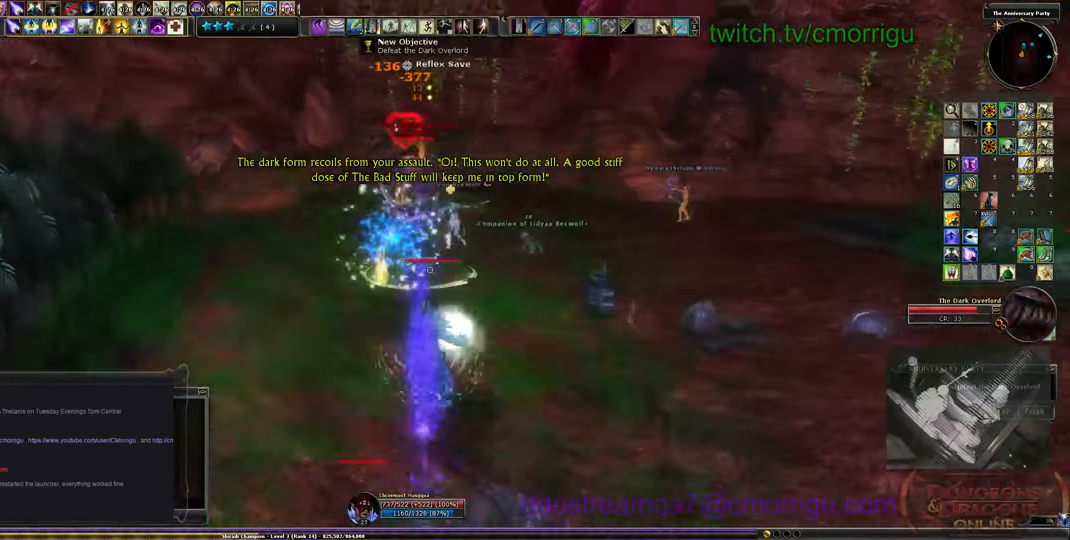
{"keys": ["s"], "events": []}
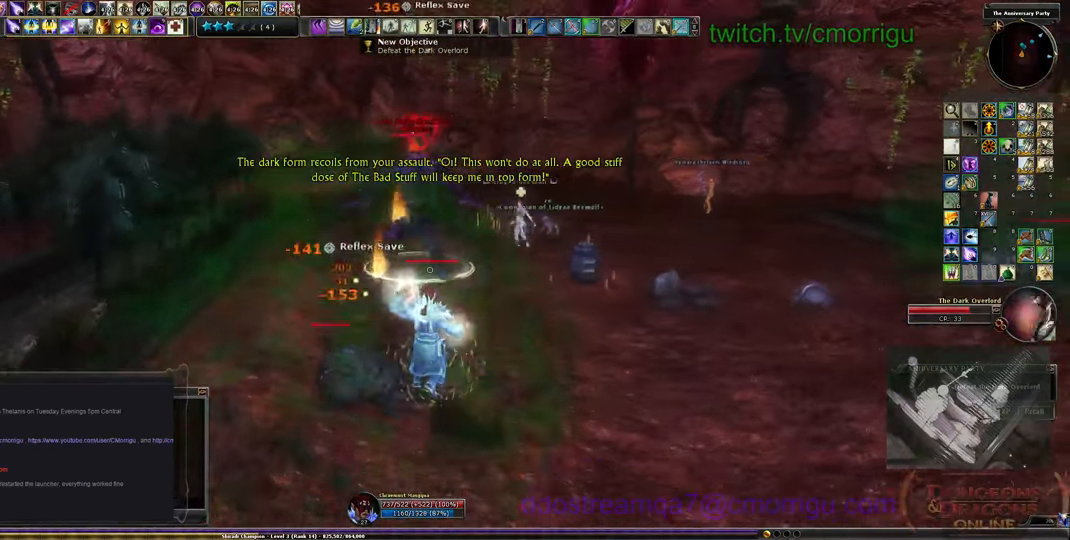
{"keys": ["s"], "events": []}
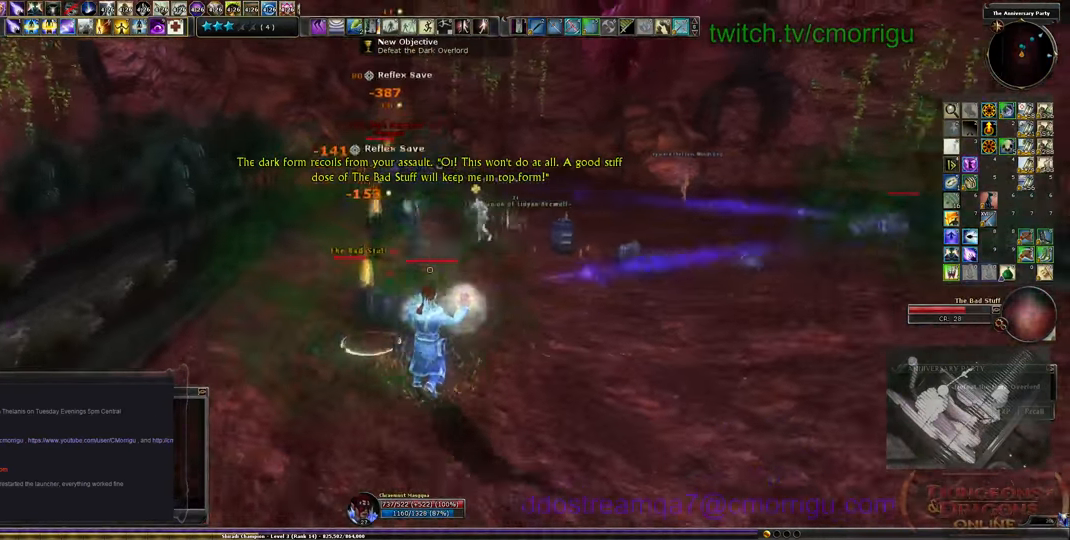
{"keys": ["s"], "events": []}
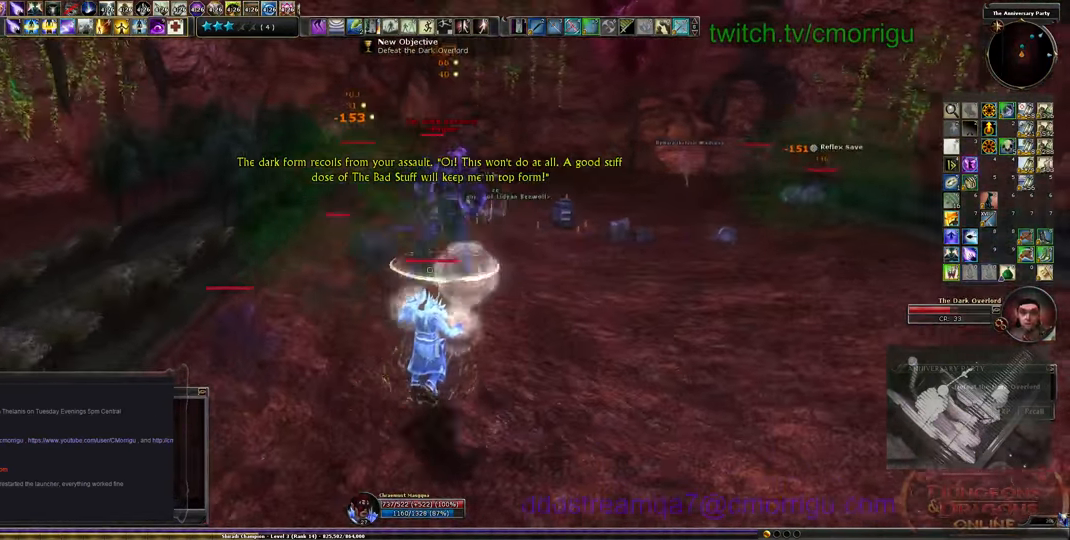
{"keys": ["s"], "events": [[133, "d", "down"], [366, "d", "up"]]}
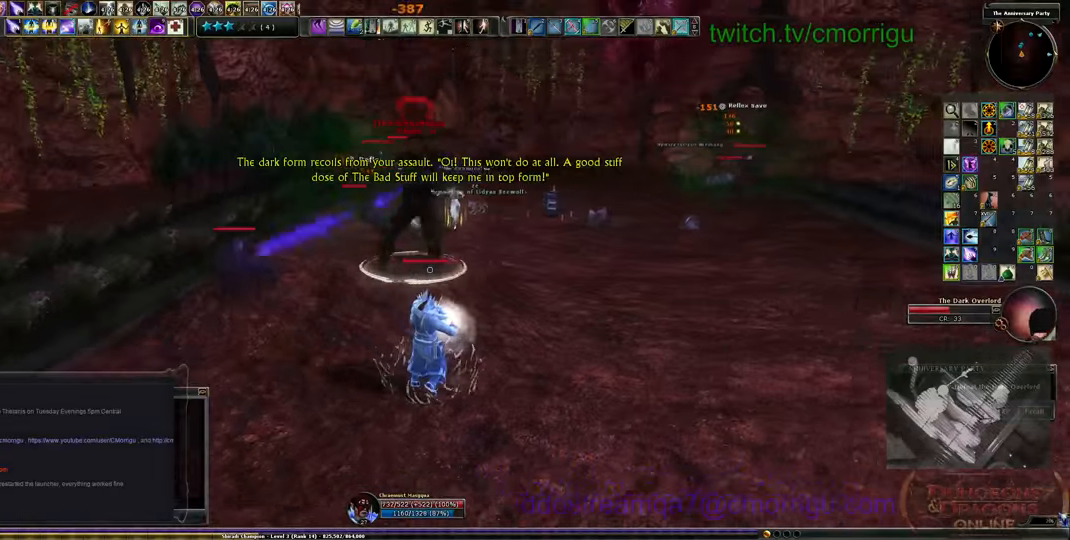
{"keys": ["d", "s"], "events": [[333, "d", "down"]]}
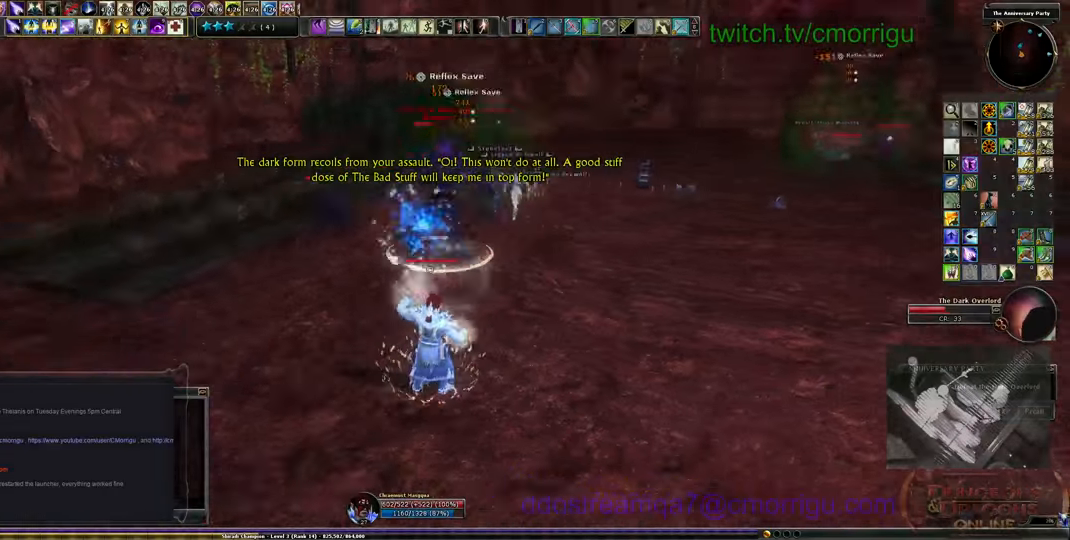
{"keys": ["d", "s"], "events": []}
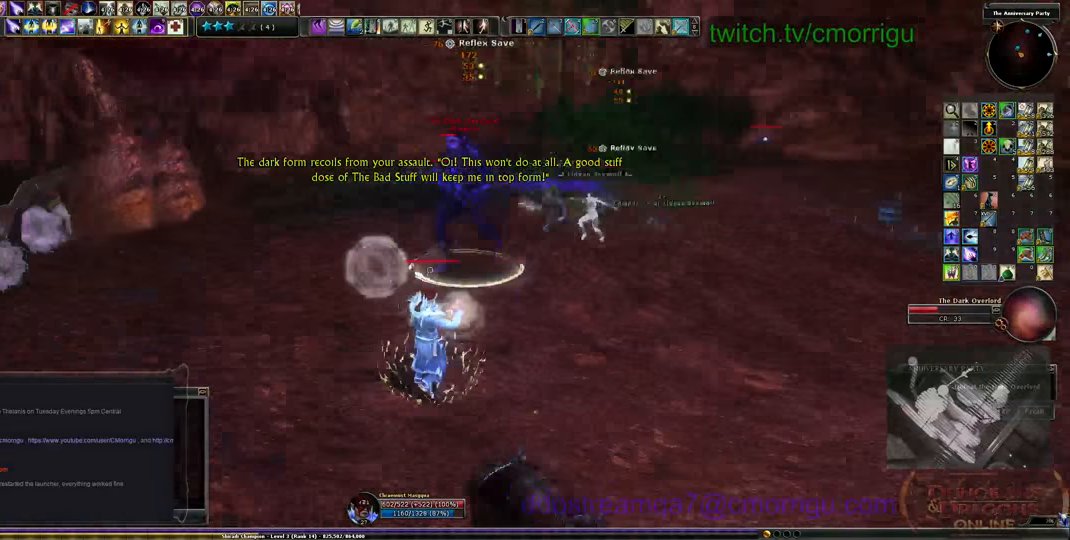
{"keys": ["d", "s"], "events": []}
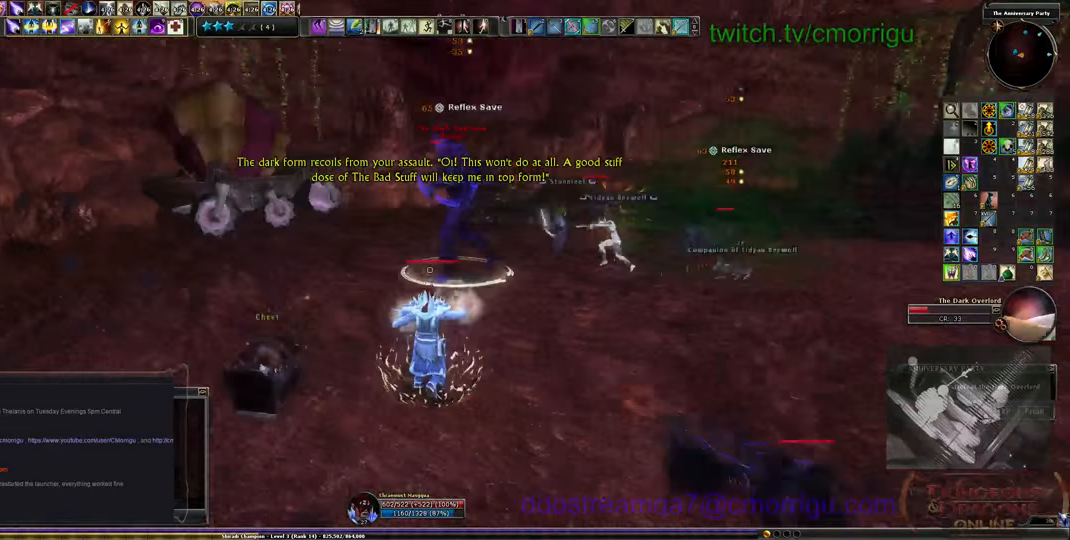
{"keys": ["s"], "events": [[333, "d", "up"]]}
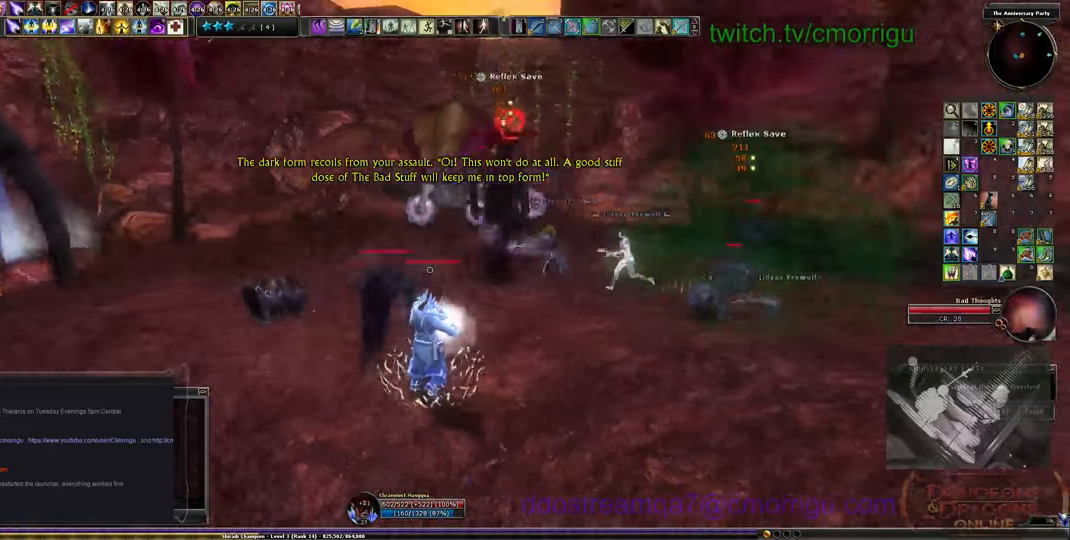
{"keys": ["d", "s"], "events": [[500, "d", "down"]]}
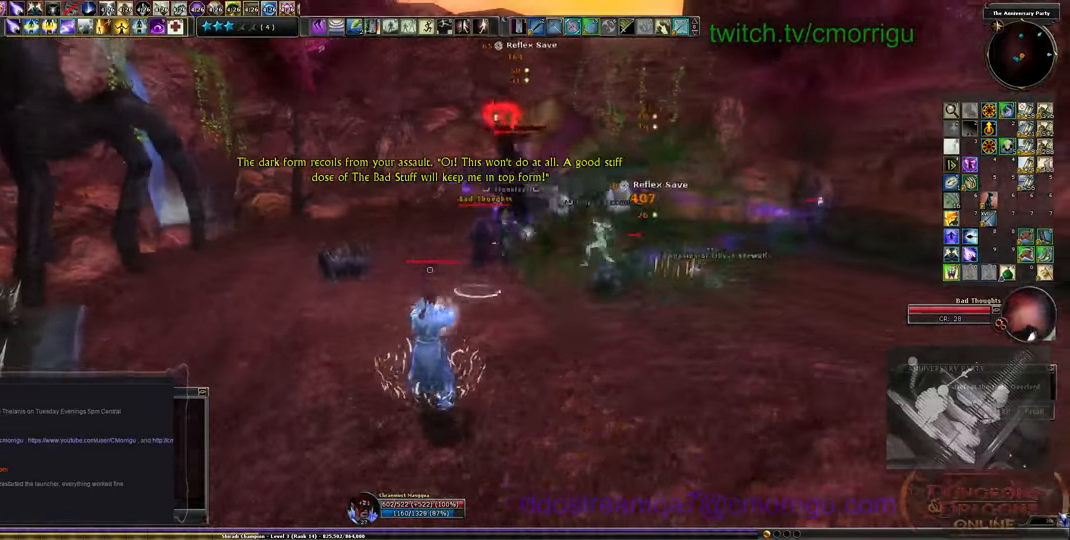
{"keys": ["s"], "events": [[300, "d", "up"]]}
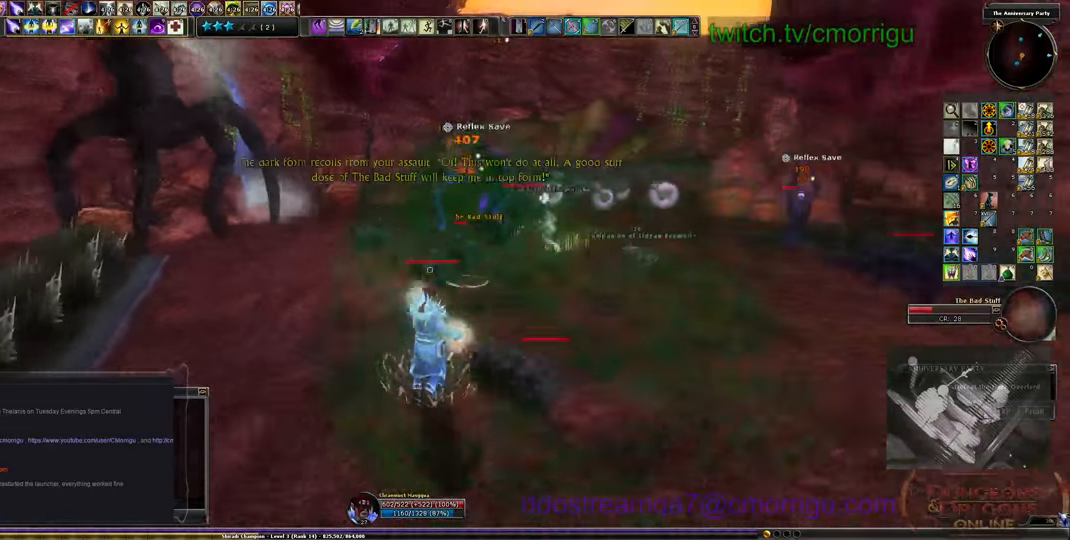
{"keys": ["s"], "events": []}
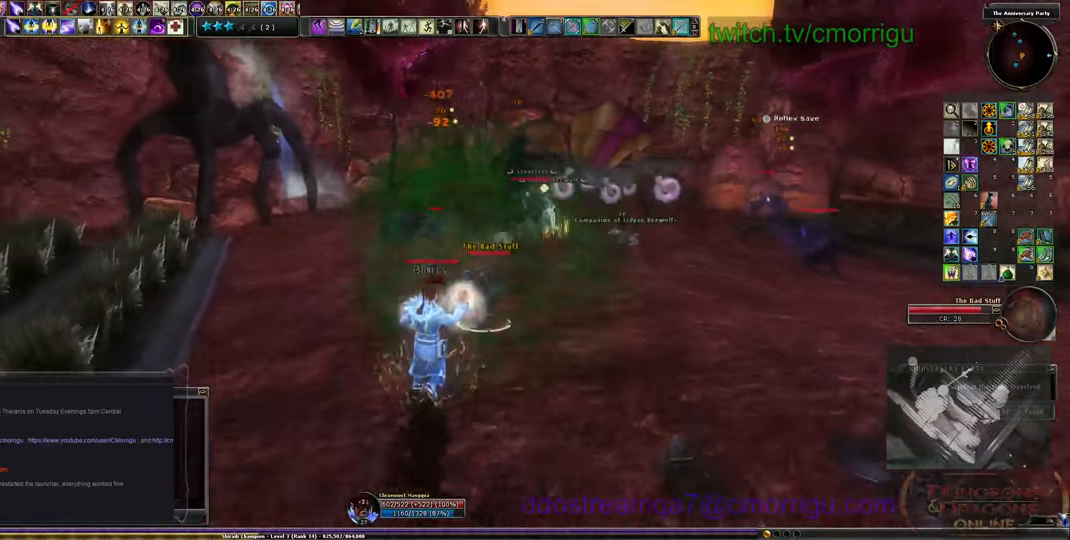
{"keys": ["s"], "events": []}
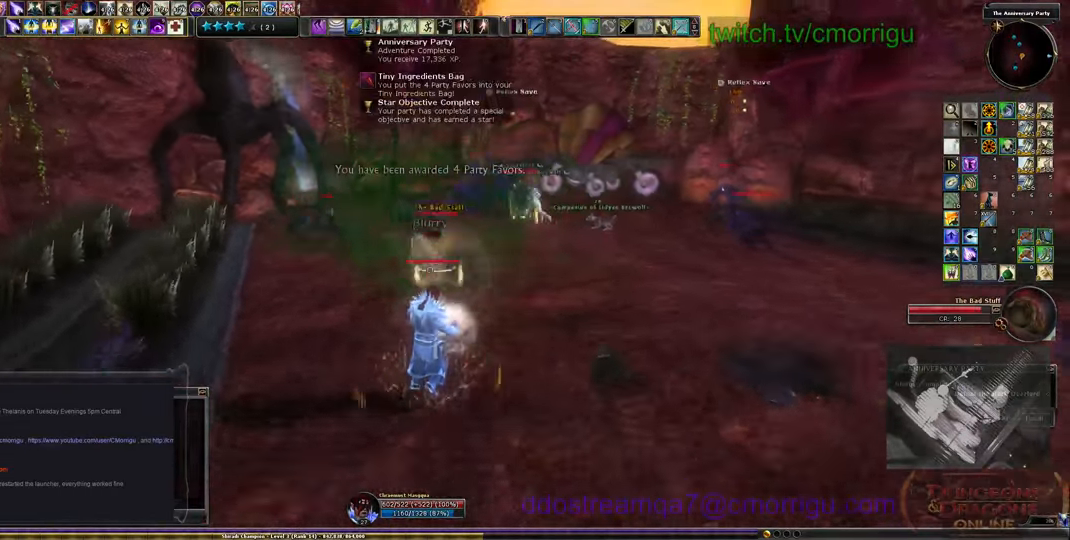
{"keys": ["s"], "events": [[66, "d", "down"], [300, "d", "up"]]}
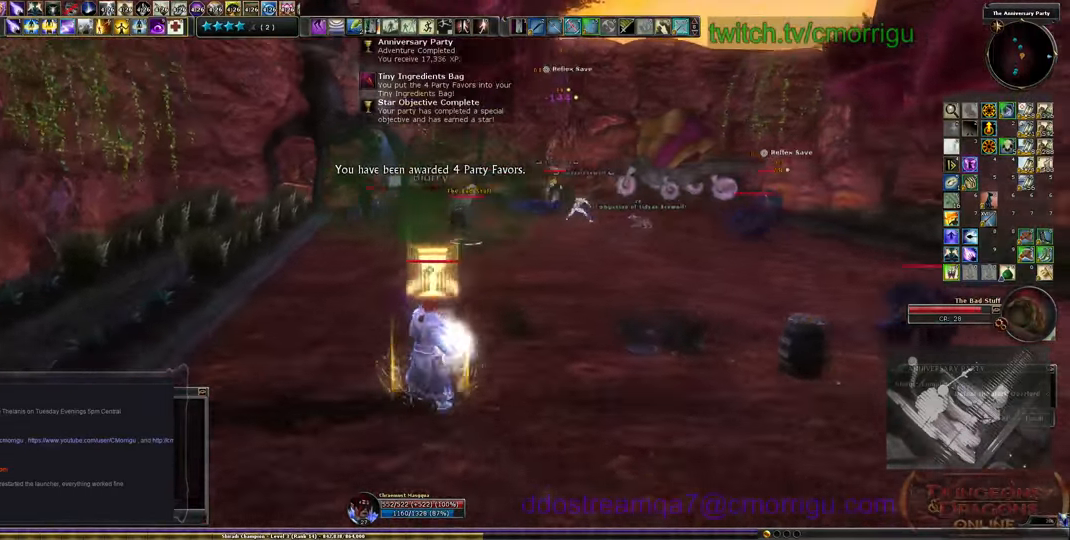
{"keys": ["s"], "events": []}